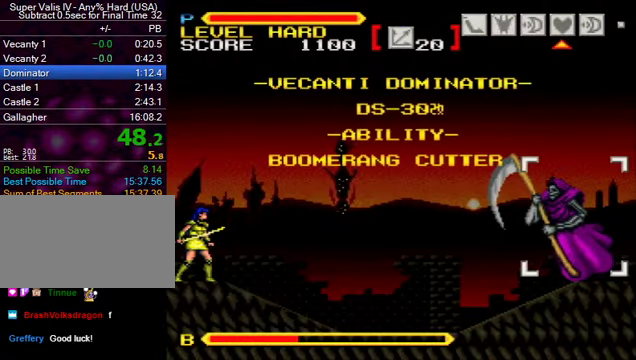
Gameplay with a controller (Nintendo layout); each line is a JSON object with the inputs held at the frame after it. "events" lists button and stick changes between this image and that frame as [ms after this image, input, new state], when the widget could be followed in between. Not read: L3 R3.
{"buttons": ["DPAD_RIGHT"], "events": [[467, "DPAD_RIGHT", "down"]]}
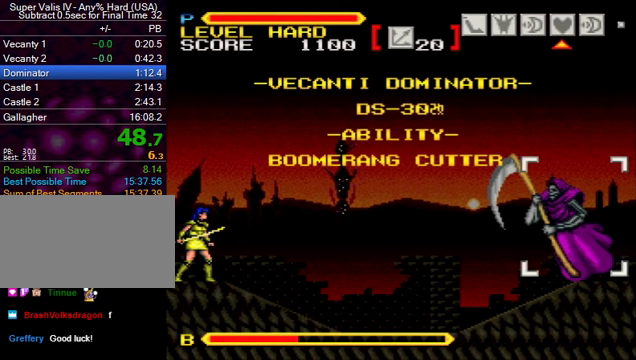
{"buttons": ["DPAD_RIGHT"], "events": []}
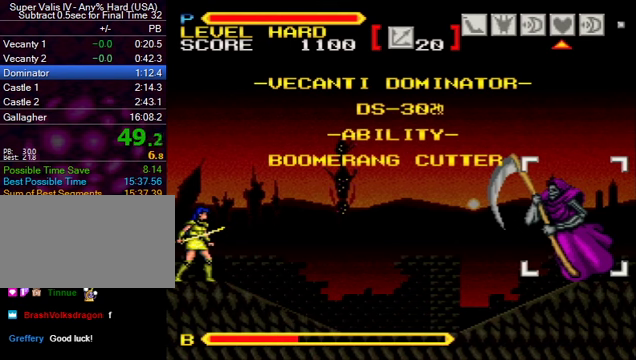
{"buttons": ["DPAD_RIGHT"], "events": [[333, "DPAD_RIGHT", "up"], [367, "DPAD_RIGHT", "down"]]}
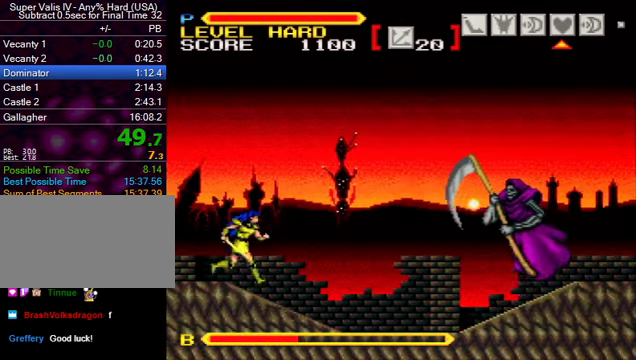
{"buttons": ["DPAD_UP", "DPAD_RIGHT"], "events": [[67, "B", "down"], [133, "B", "up"], [133, "DPAD_UP", "down"], [267, "Y", "down"], [333, "Y", "up"]]}
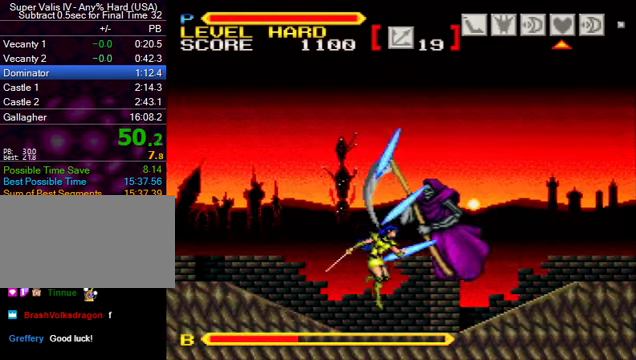
{"buttons": [], "events": [[67, "DPAD_UP", "up"], [233, "DPAD_RIGHT", "up"], [333, "B", "down"], [333, "DPAD_LEFT", "down"], [400, "DPAD_UP", "down"], [400, "Y", "down"], [467, "B", "up"], [467, "DPAD_UP", "up"], [467, "Y", "up"], [500, "DPAD_LEFT", "up"]]}
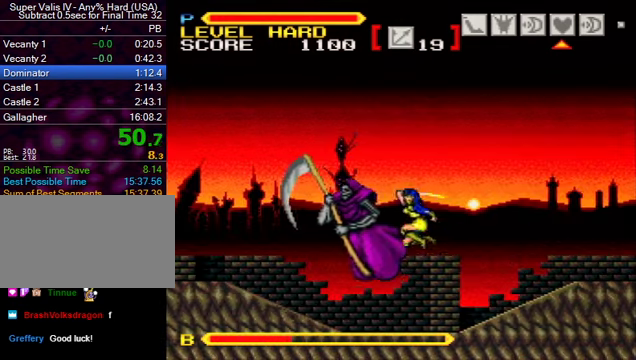
{"buttons": ["B", "Y", "DPAD_LEFT"], "events": [[200, "DPAD_LEFT", "down"], [367, "B", "down"], [400, "Y", "down"]]}
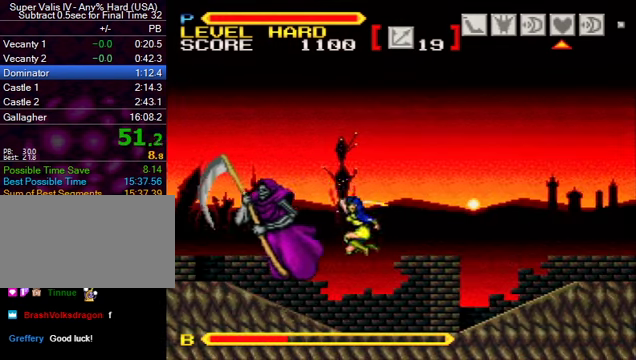
{"buttons": [], "events": [[33, "B", "up"], [33, "Y", "up"], [100, "DPAD_UP", "down"], [233, "Y", "down"], [333, "Y", "up"], [367, "DPAD_UP", "up"], [433, "DPAD_LEFT", "up"]]}
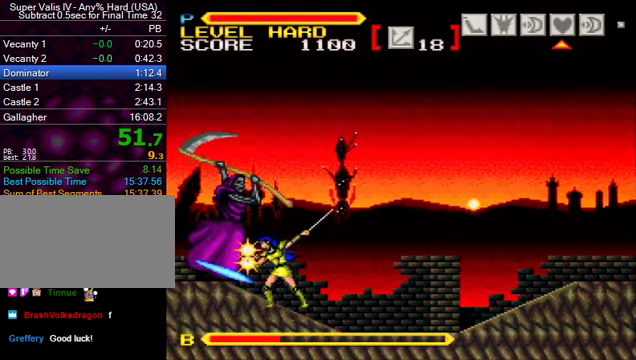
{"buttons": ["Y", "DPAD_UP"], "events": [[67, "Y", "down"], [167, "Y", "up"], [367, "DPAD_UP", "down"], [500, "Y", "down"]]}
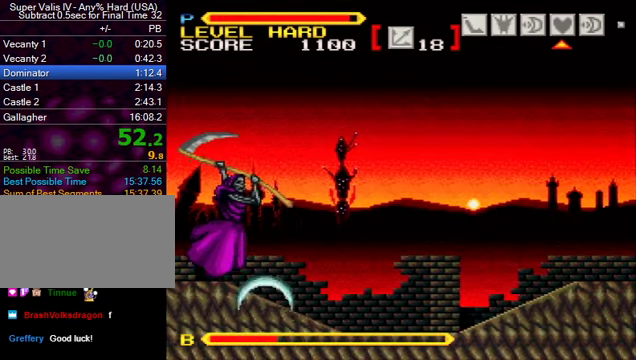
{"buttons": ["Y"], "events": [[67, "Y", "up"], [267, "DPAD_UP", "up"], [467, "Y", "down"]]}
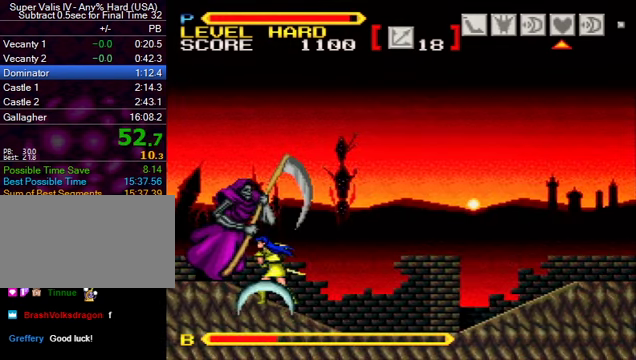
{"buttons": [], "events": [[67, "Y", "up"], [333, "Y", "down"], [433, "Y", "up"]]}
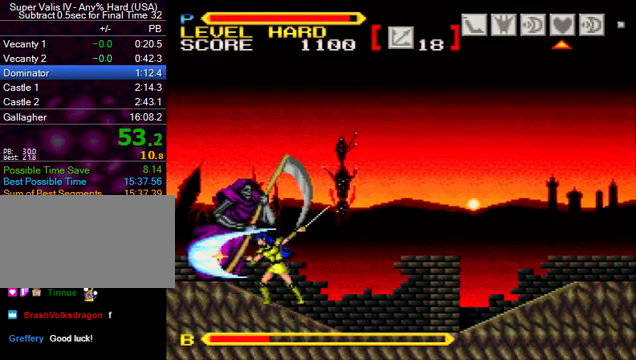
{"buttons": [], "events": [[33, "DPAD_UP", "down"], [133, "Y", "down"], [267, "Y", "up"], [333, "DPAD_UP", "up"]]}
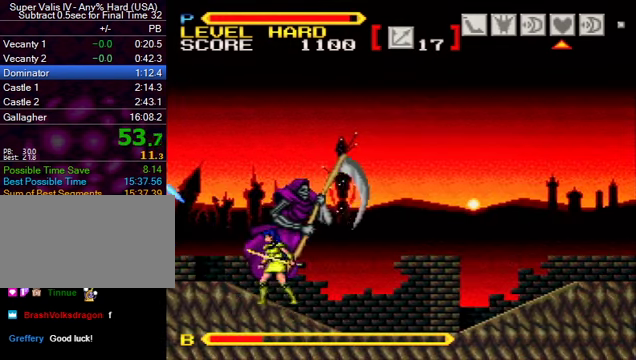
{"buttons": ["DPAD_RIGHT"], "events": [[267, "DPAD_RIGHT", "down"]]}
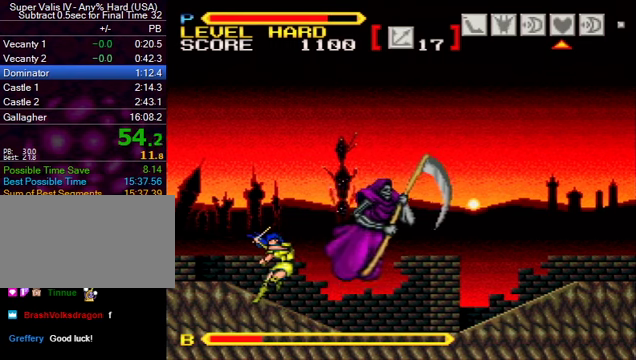
{"buttons": ["DPAD_RIGHT"], "events": [[166, "DPAD_UP", "down"], [233, "B", "down"], [233, "Y", "down"], [266, "B", "up"], [266, "Y", "up"], [400, "DPAD_UP", "up"]]}
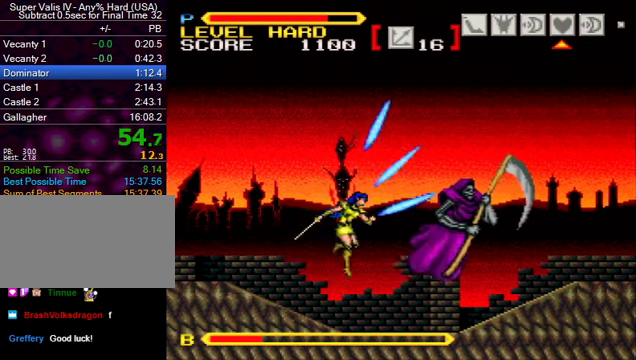
{"buttons": ["DPAD_UP", "DPAD_RIGHT"], "events": [[333, "B", "down"], [366, "DPAD_UP", "down"], [433, "B", "up"]]}
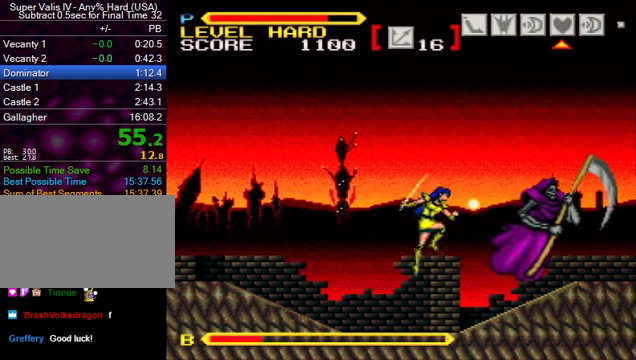
{"buttons": ["Y"], "events": [[33, "Y", "down"], [133, "Y", "up"], [200, "Y", "down"], [266, "Y", "up"], [466, "DPAD_RIGHT", "up"], [466, "DPAD_UP", "up"], [500, "Y", "down"]]}
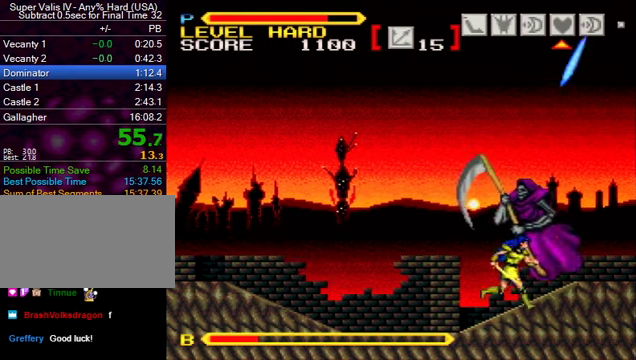
{"buttons": ["DPAD_LEFT"], "events": [[66, "Y", "up"], [433, "DPAD_LEFT", "down"]]}
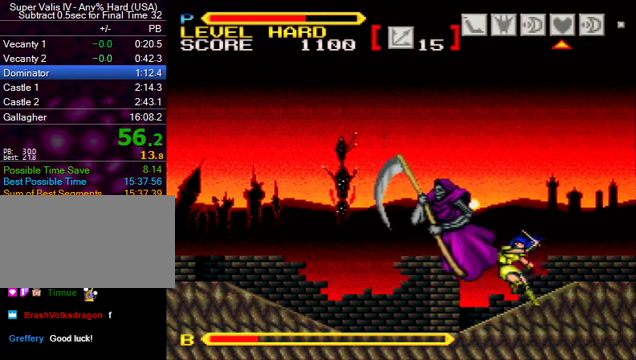
{"buttons": ["DPAD_UP", "DPAD_LEFT"], "events": [[233, "B", "down"], [266, "B", "up"], [400, "DPAD_UP", "down"], [400, "Y", "down"], [500, "Y", "up"]]}
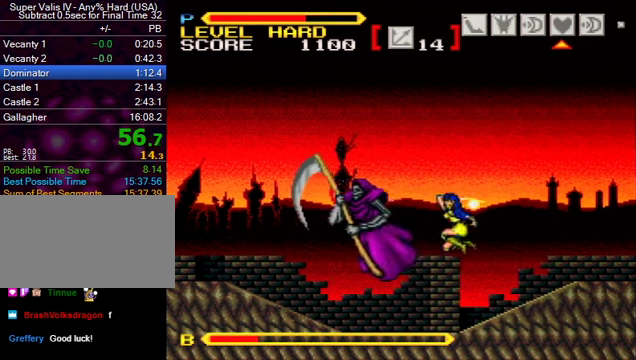
{"buttons": ["DPAD_UP", "DPAD_LEFT"], "events": [[66, "DPAD_UP", "up"], [333, "B", "down"], [333, "DPAD_UP", "down"], [433, "B", "up"]]}
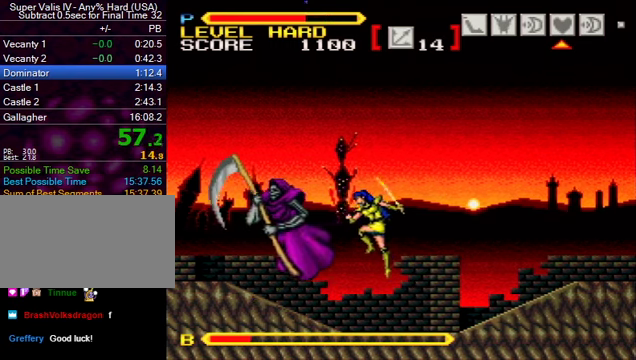
{"buttons": ["Y"], "events": [[166, "Y", "down"], [233, "Y", "up"], [400, "DPAD_UP", "up"], [466, "DPAD_LEFT", "up"], [500, "Y", "down"]]}
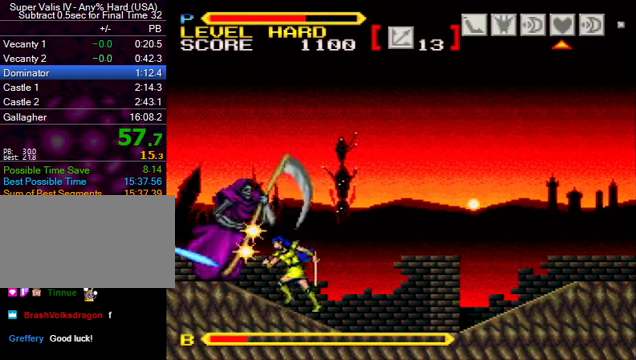
{"buttons": ["DPAD_UP"], "events": [[66, "Y", "up"], [300, "DPAD_UP", "down"], [366, "Y", "down"], [466, "Y", "up"]]}
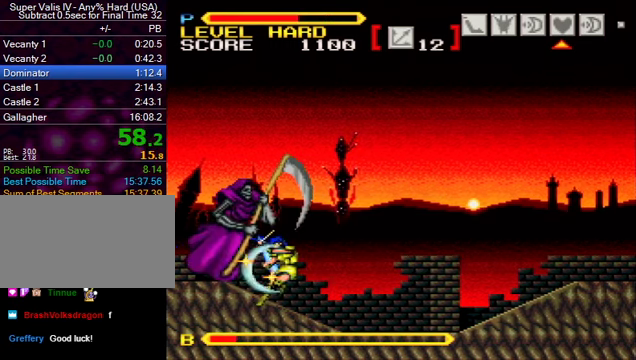
{"buttons": ["Y"], "events": [[100, "DPAD_UP", "up"], [500, "Y", "down"]]}